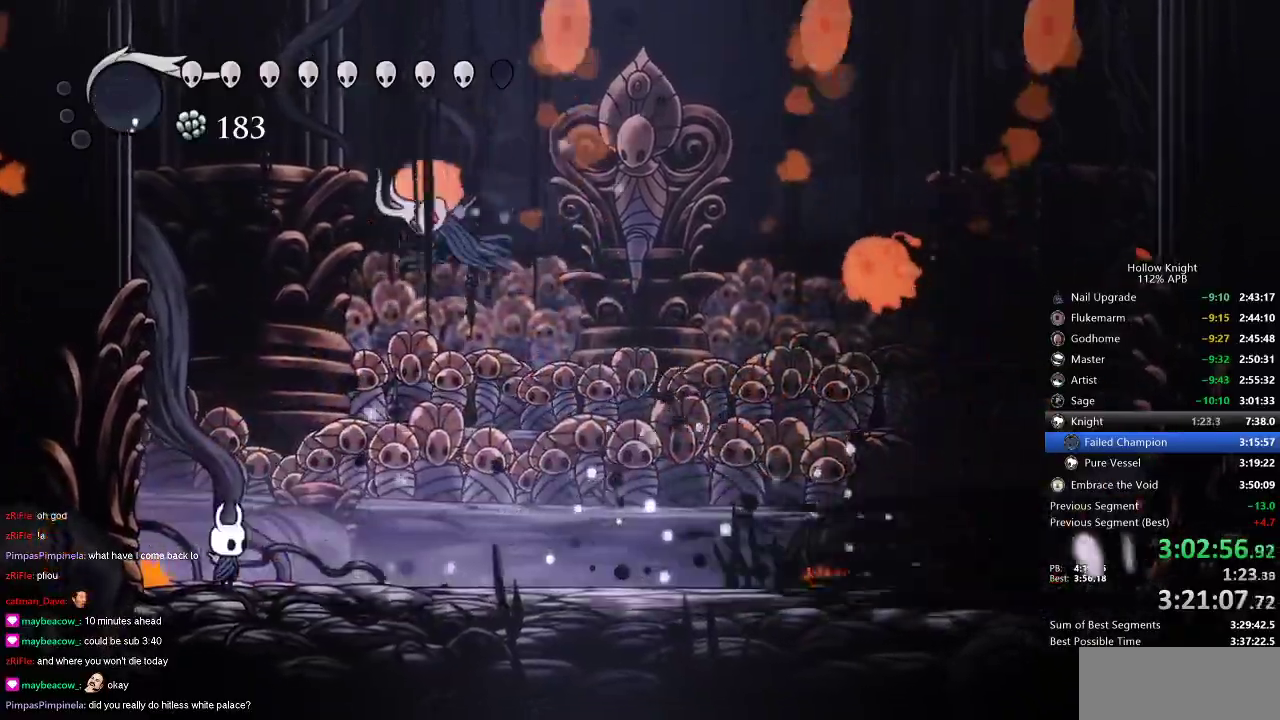
Gameplay with keyboard; each line is a JSON object with the keys held at the frame after it. "events" lists presses ("down") and releases ("up") of "cdash", "dash", "dnail", "down", "heal", "inv", "jump", "left", "nail", "right", "spell" and "up" between this image and that frame as [ms after this image, input, new state], when the widget could be followed in between. No other keys are recorded. Mouse input is not recorded. Key names are as the overlay labels them; some are game actions (e.g. jump) rather than physical keys.
{"keys": ["right"], "events": [[166, "left", "down"], [283, "left", "up"], [283, "right", "down"], [416, "nail", "down"], [483, "nail", "up"]]}
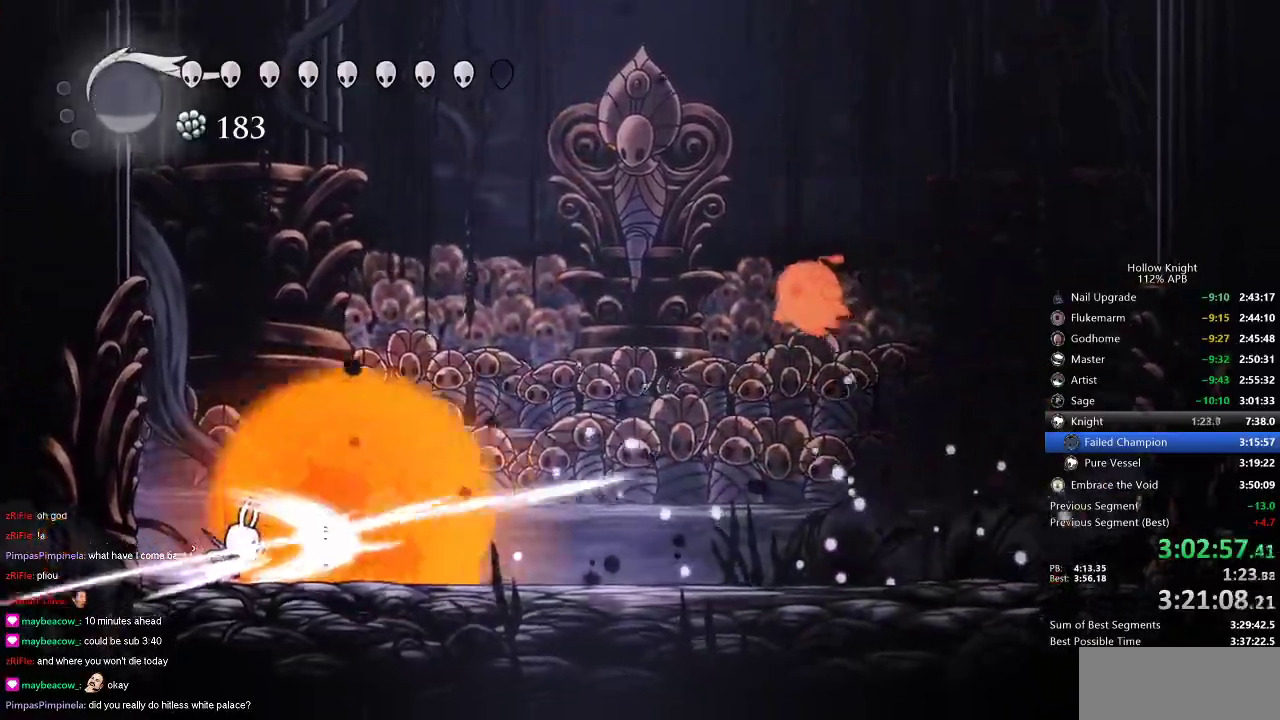
{"keys": ["dash", "right"], "events": [[500, "dash", "down"]]}
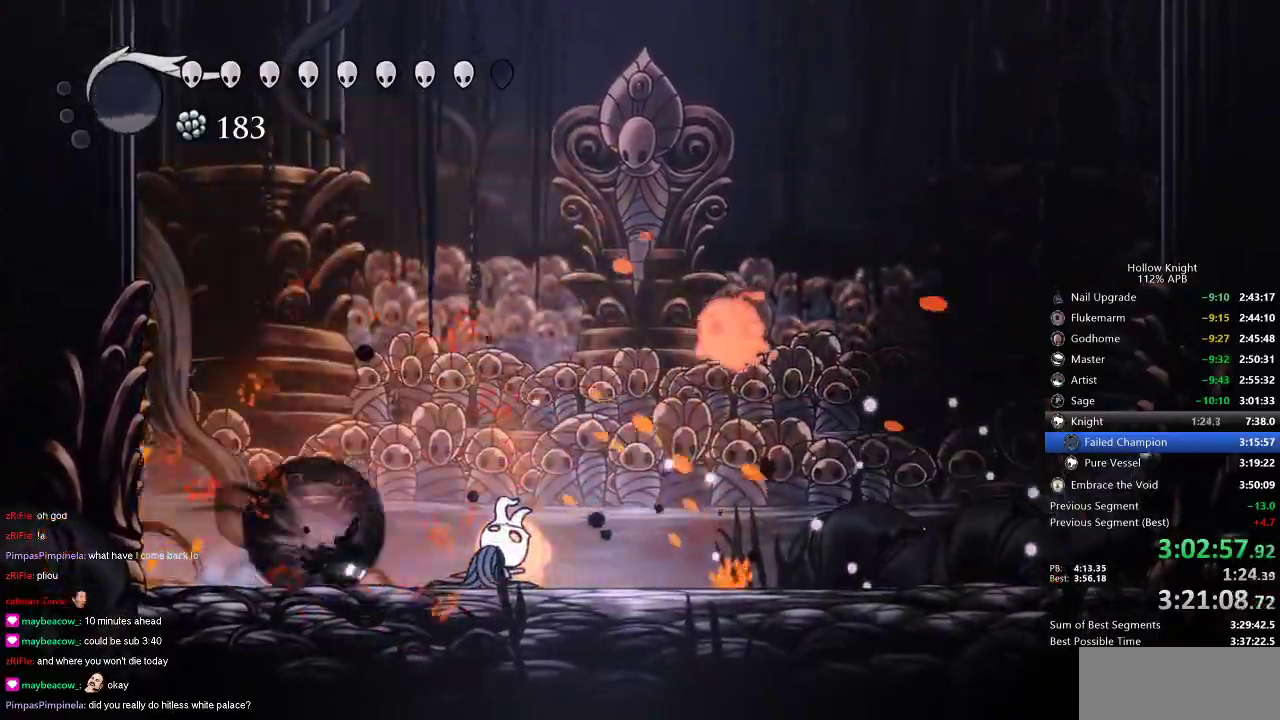
{"keys": ["nail", "right"], "events": [[166, "dash", "up"], [333, "up", "down"], [400, "jump", "down"], [433, "nail", "down"], [466, "jump", "up"], [466, "up", "up"]]}
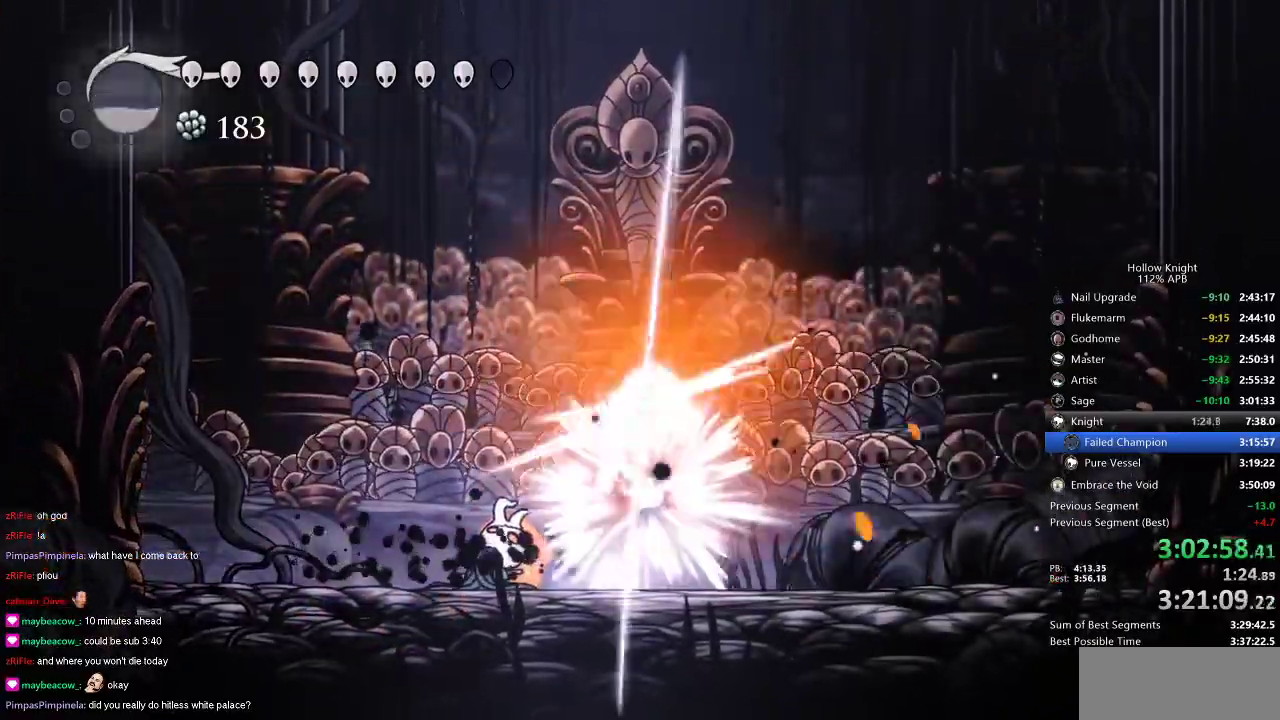
{"keys": ["left"], "events": [[33, "nail", "up"], [400, "left", "down"], [400, "right", "up"]]}
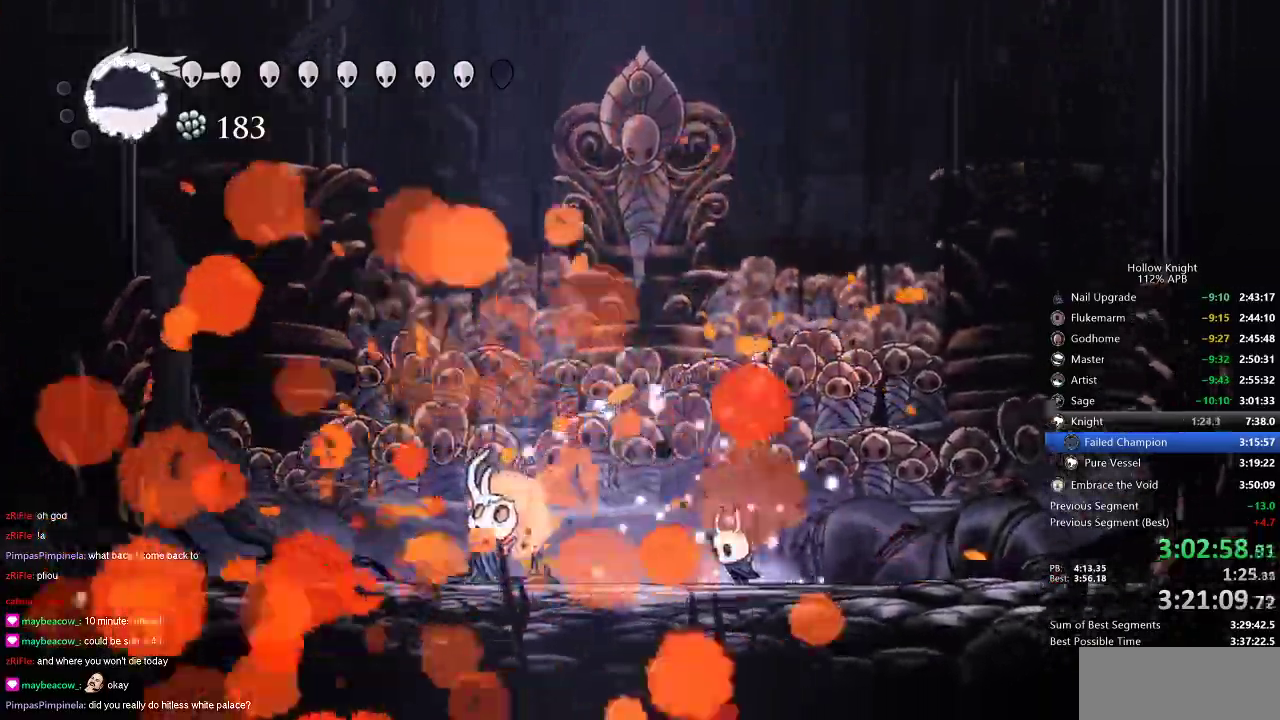
{"keys": ["heal"], "events": [[116, "left", "up"], [500, "heal", "down"]]}
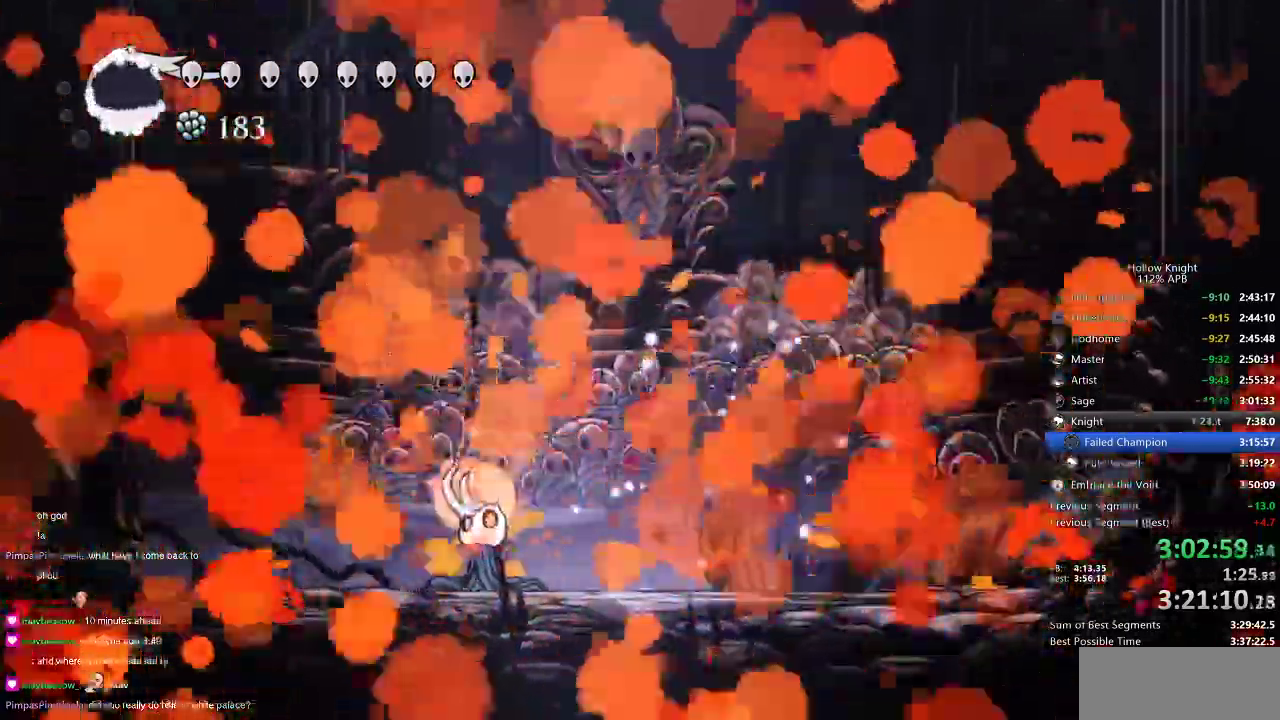
{"keys": ["heal"], "events": []}
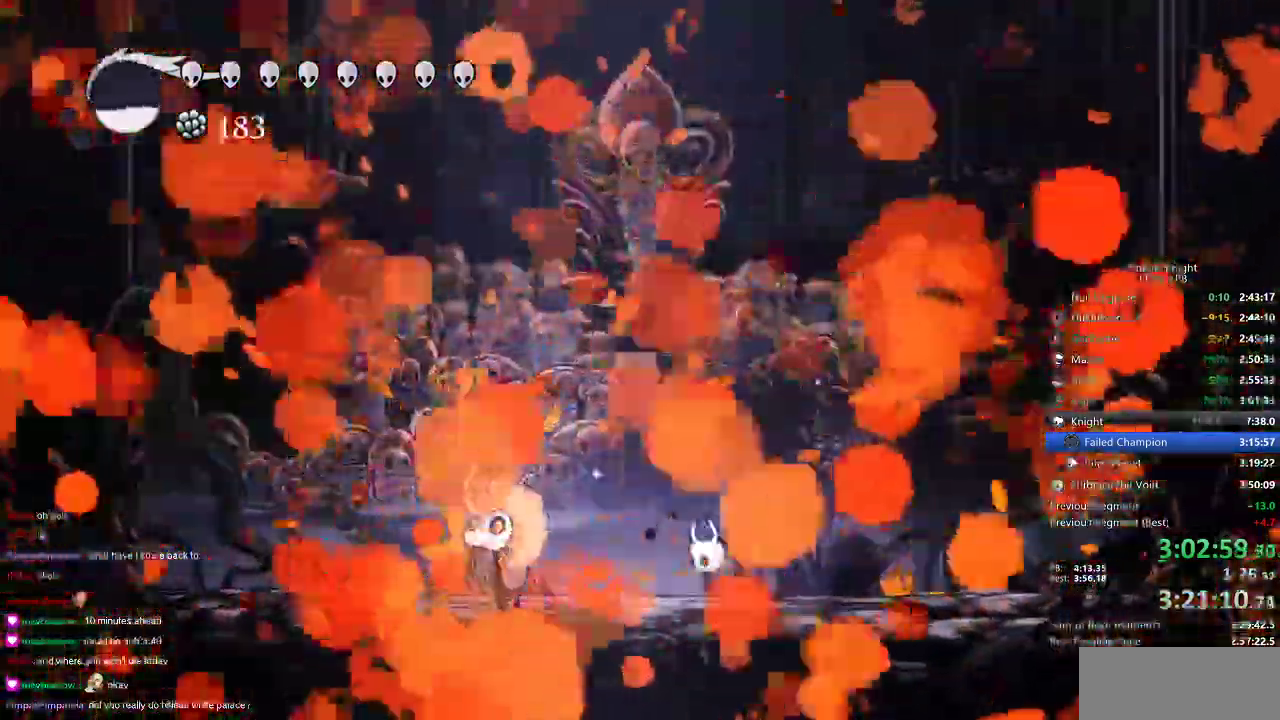
{"keys": ["heal"], "events": []}
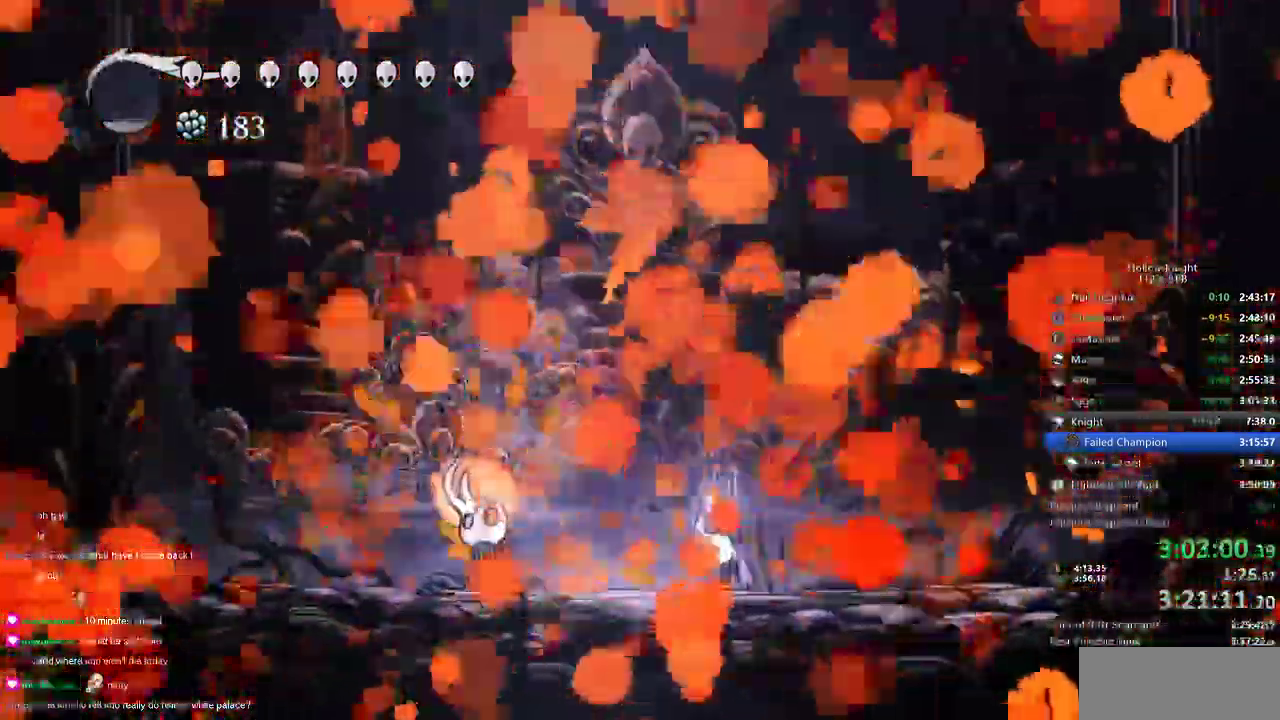
{"keys": ["heal"]}
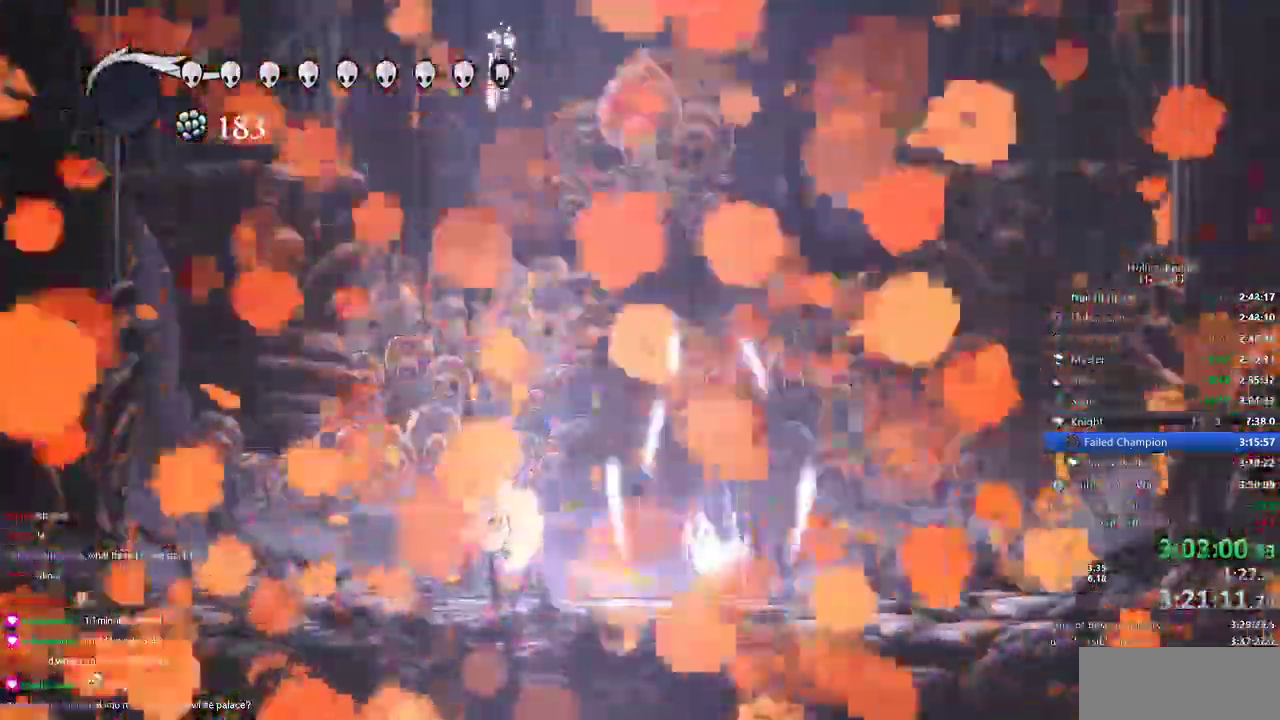
{"keys": [], "events": [[266, "heal", "up"]]}
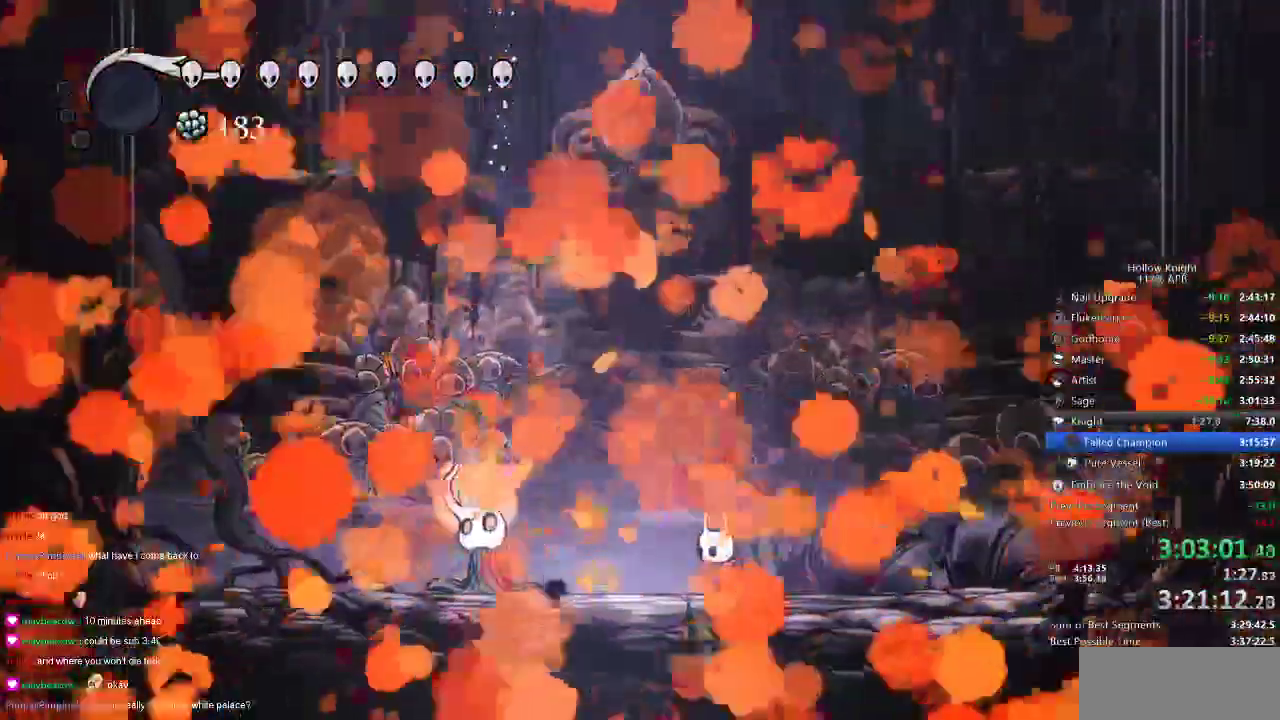
{"keys": [], "events": []}
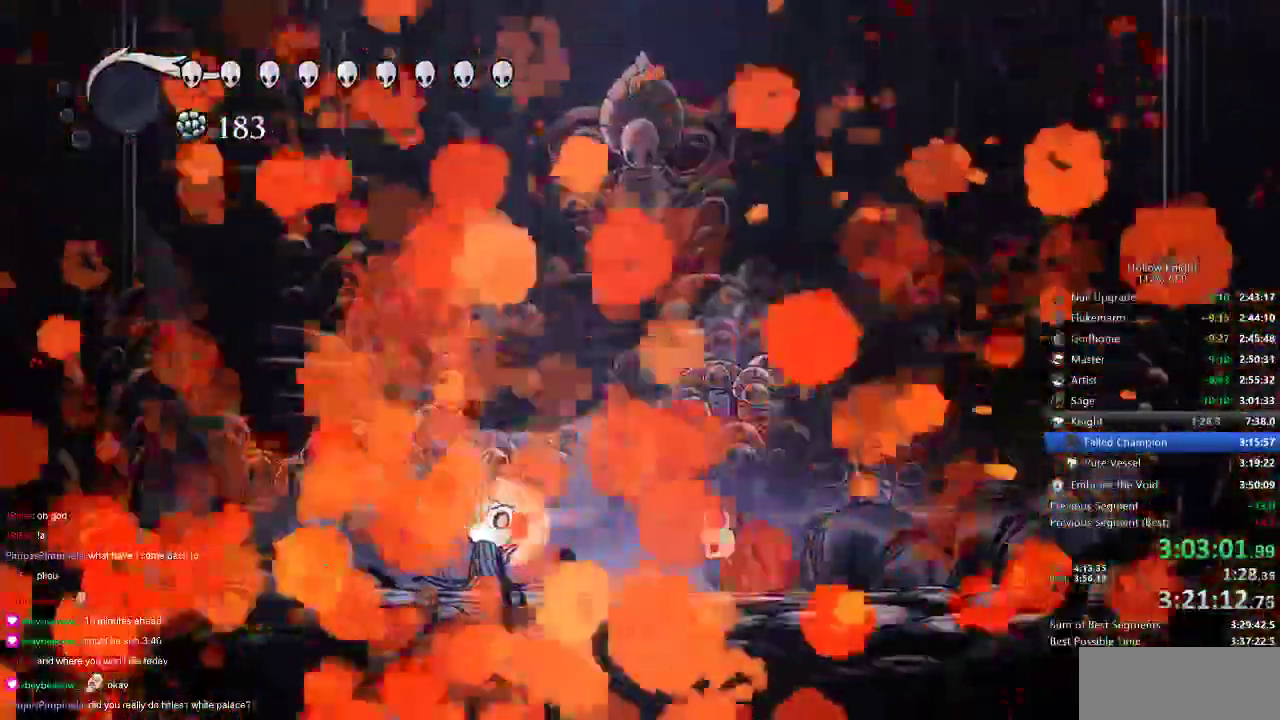
{"keys": [], "events": []}
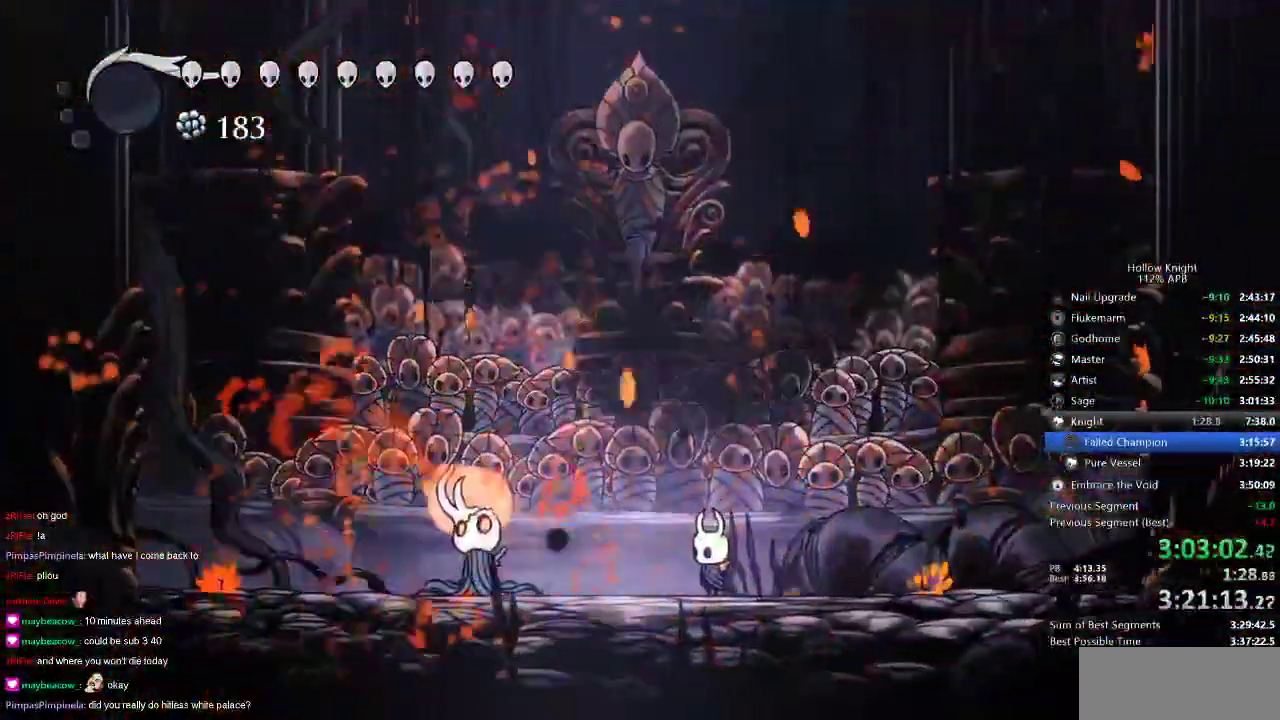
{"keys": [], "events": []}
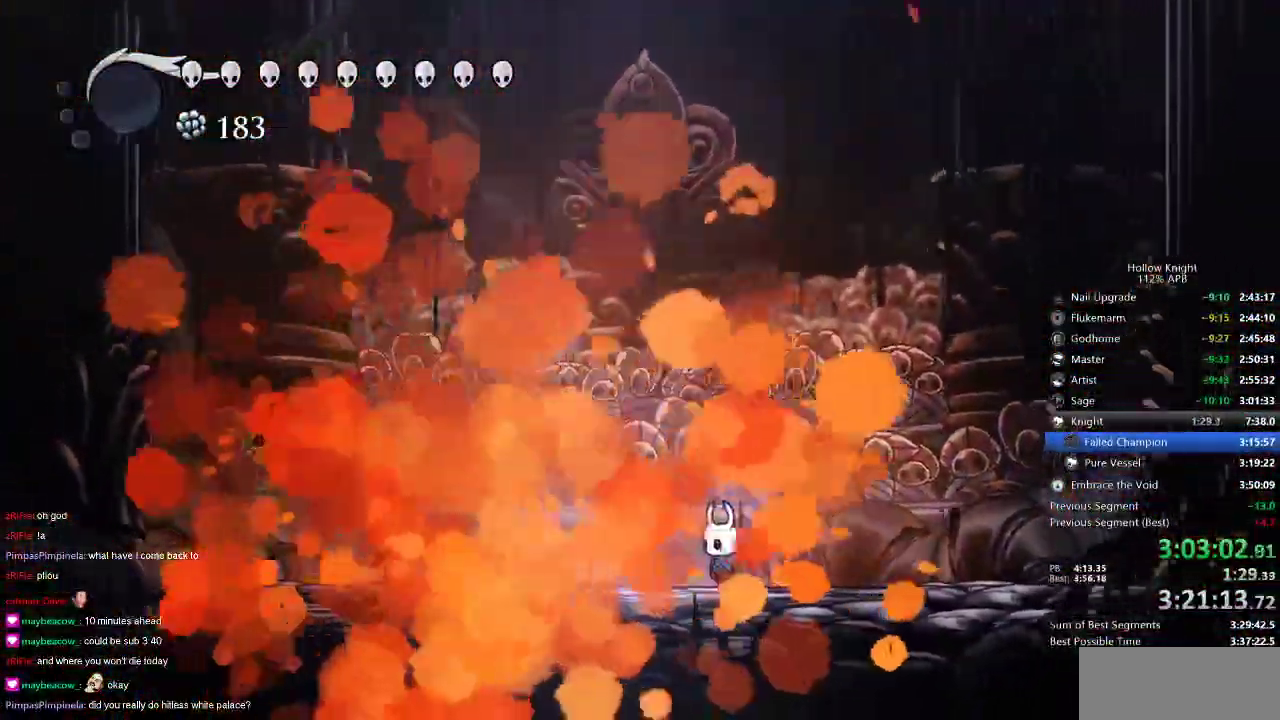
{"keys": ["nail"], "events": [[216, "nail", "down"]]}
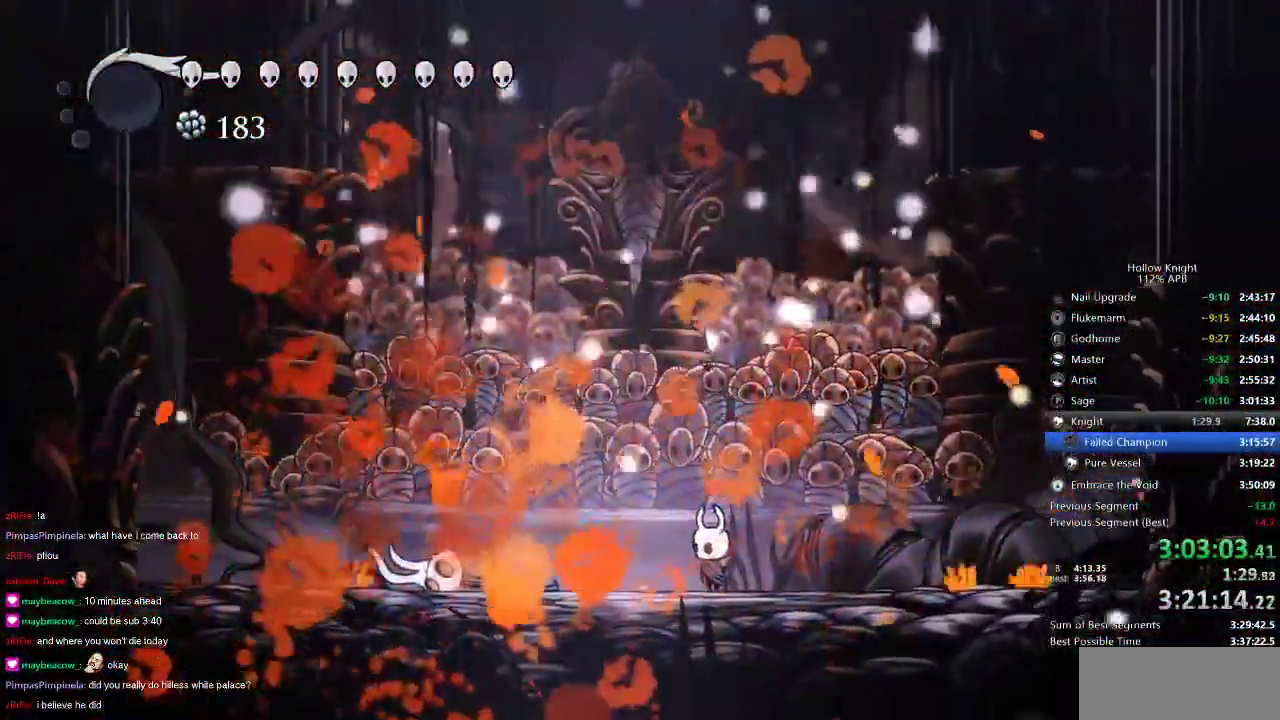
{"keys": ["nail"], "events": []}
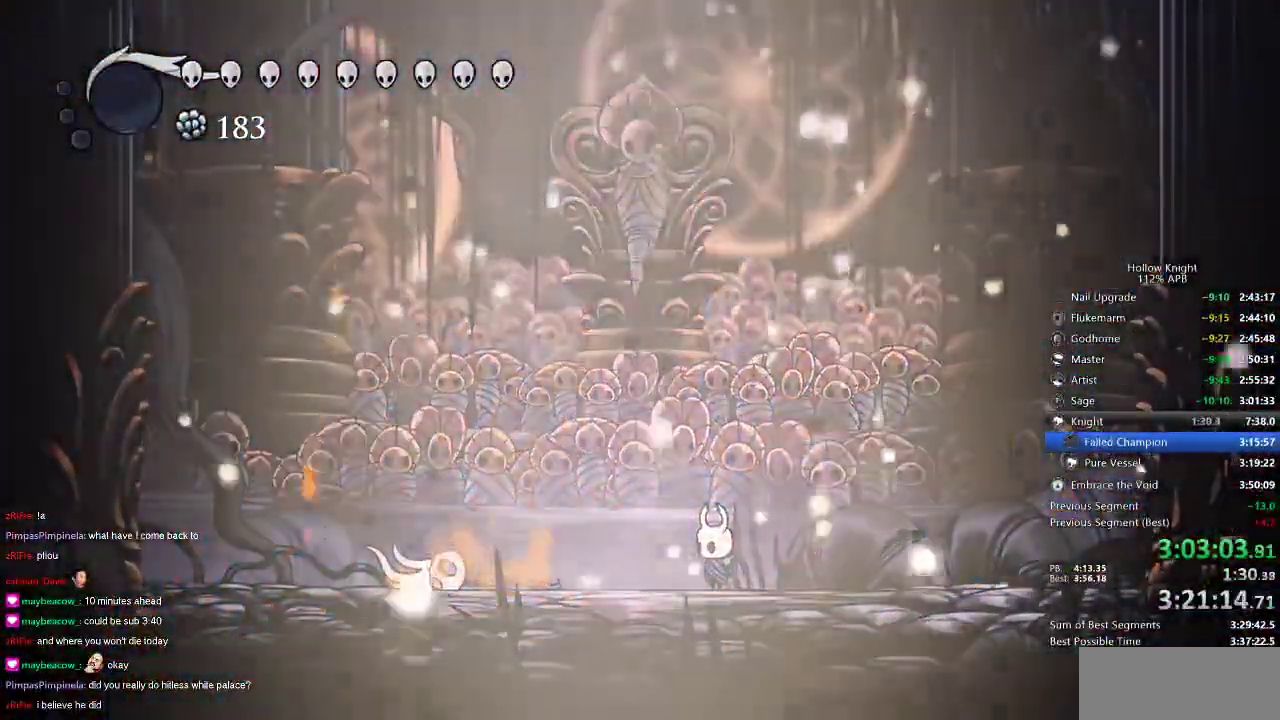
{"keys": ["nail"], "events": []}
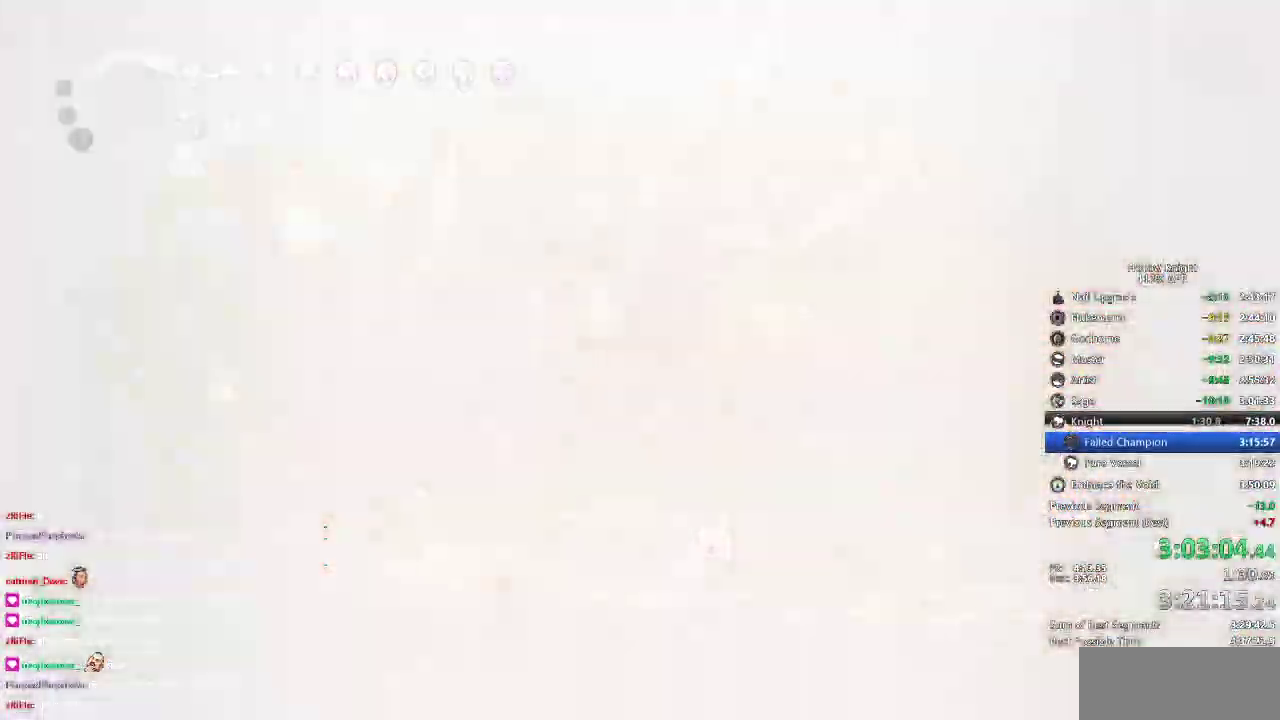
{"keys": ["nail"], "events": []}
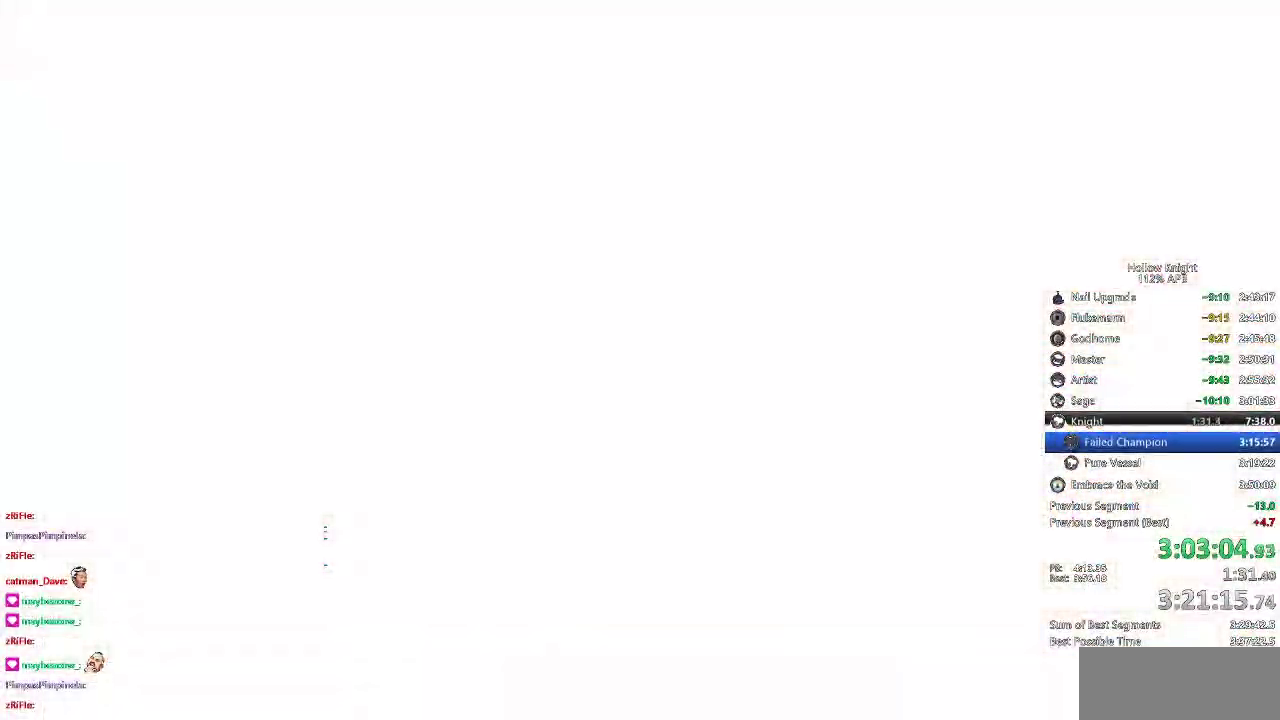
{"keys": ["down", "left", "nail"], "events": [[350, "right", "down"], [416, "left", "down"], [416, "right", "up"], [466, "down", "down"]]}
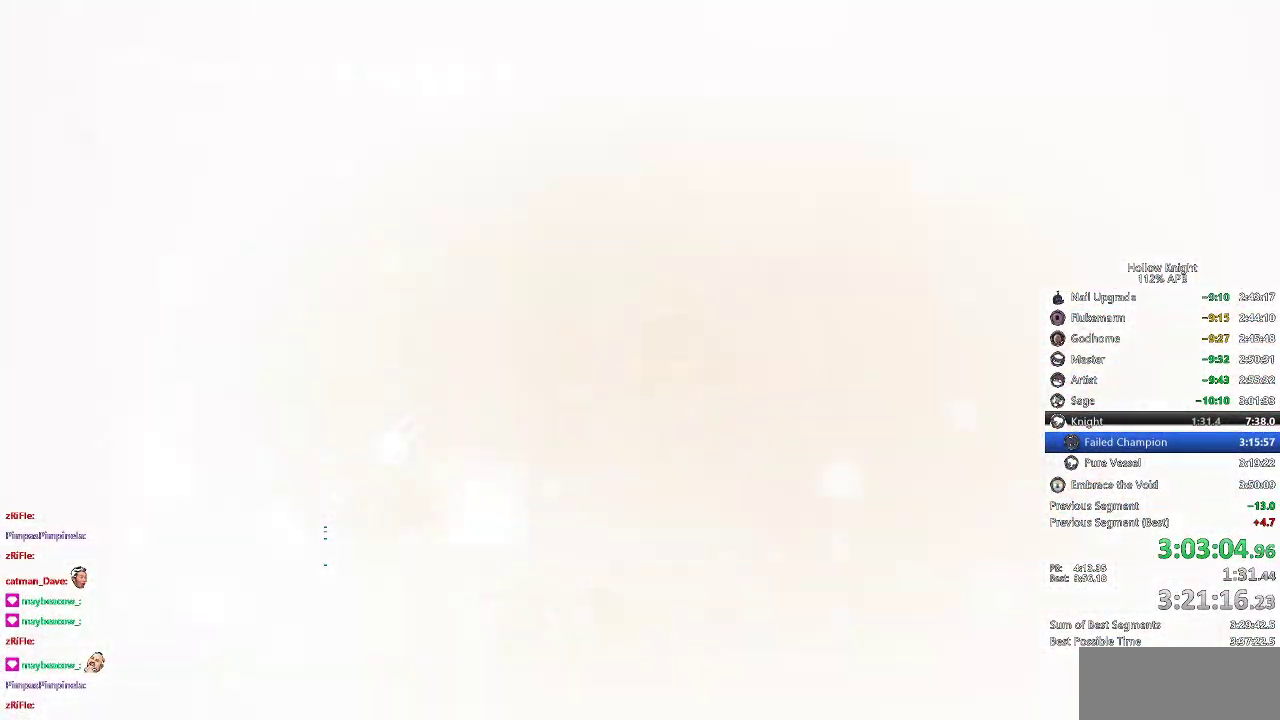
{"keys": ["nail", "right"], "events": [[50, "left", "up"], [50, "right", "down"], [100, "down", "up"], [183, "right", "up"], [466, "right", "down"]]}
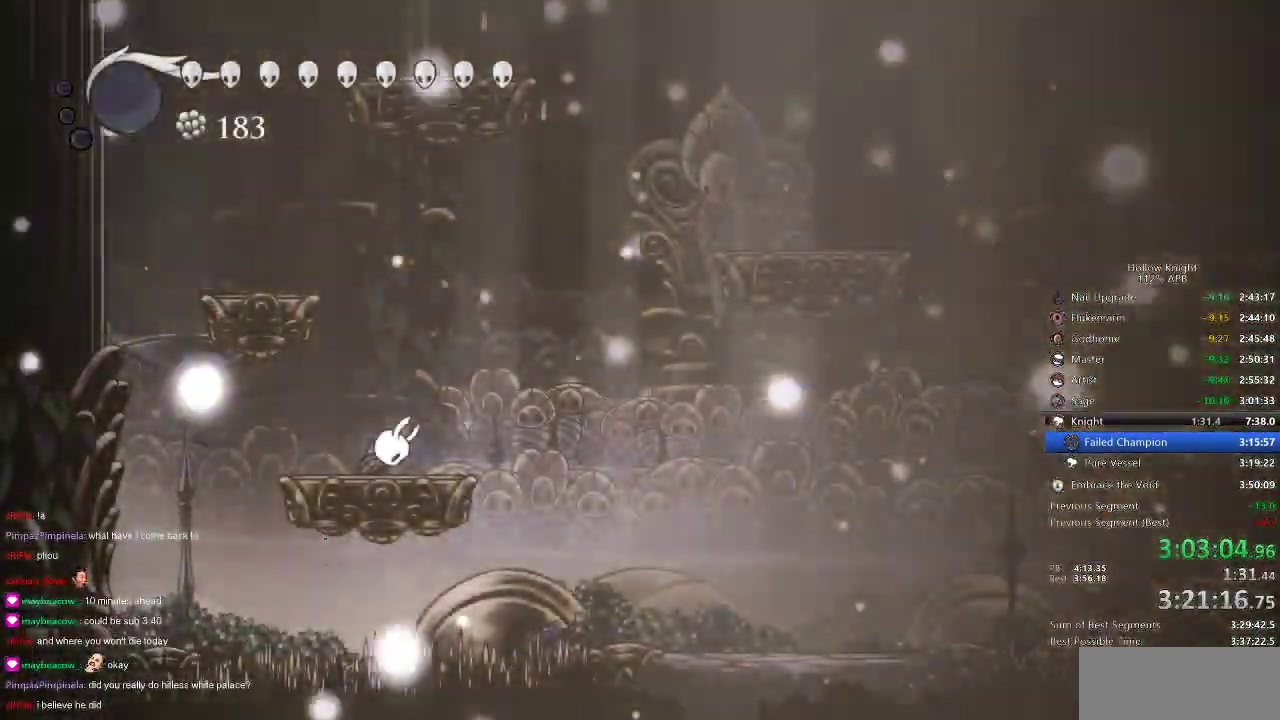
{"keys": ["jump", "nail"], "events": [[83, "right", "up"], [483, "jump", "down"]]}
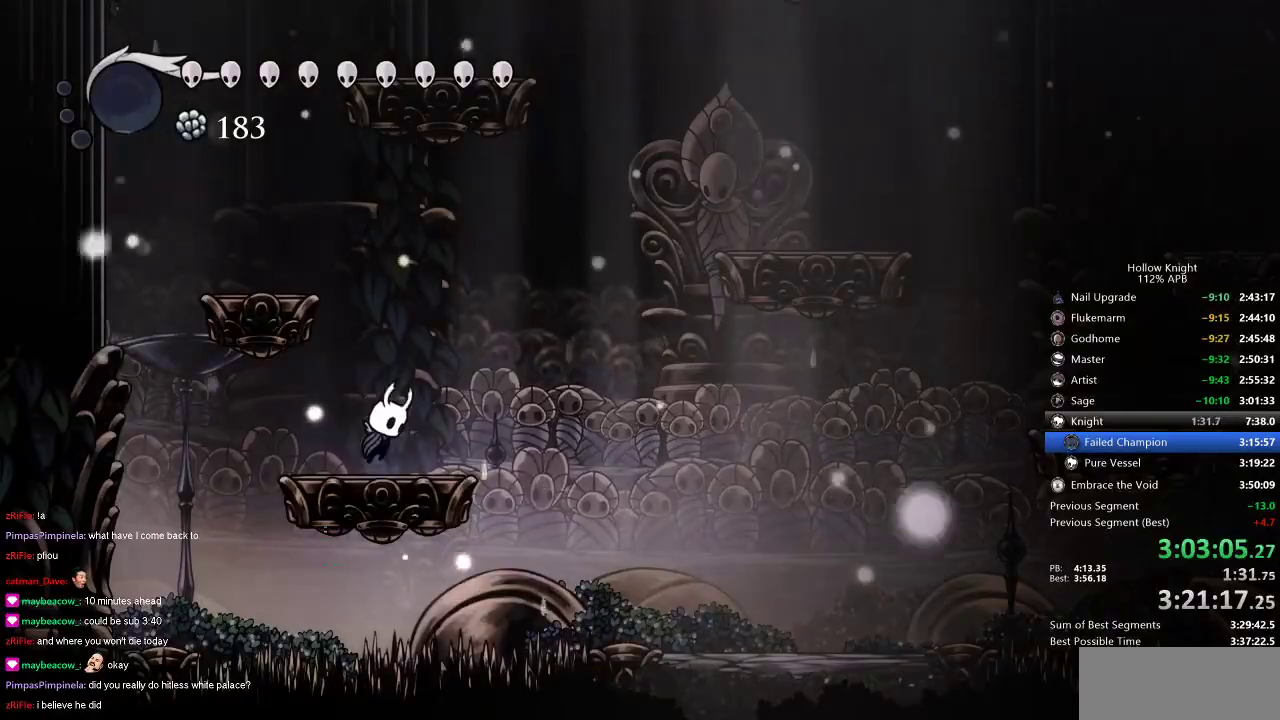
{"keys": ["jump", "nail", "right"], "events": [[83, "right", "down"], [316, "jump", "up"], [416, "jump", "down"]]}
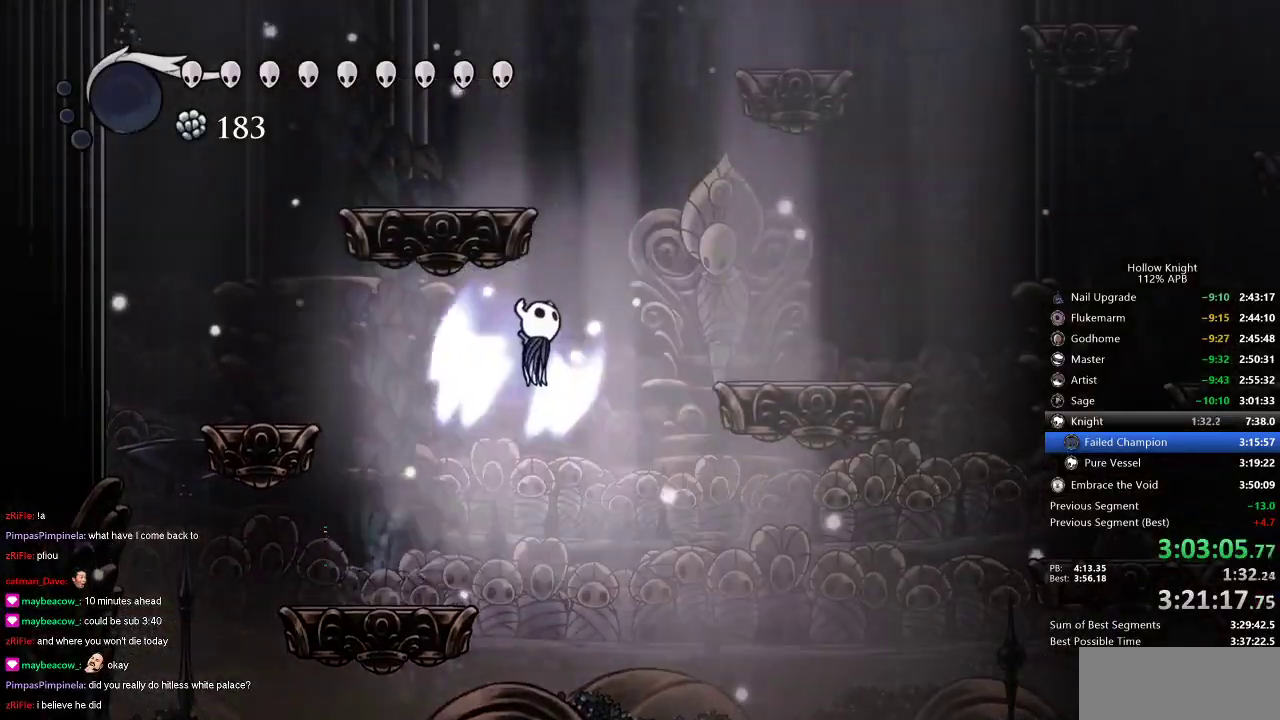
{"keys": ["jump", "nail", "right"], "events": [[150, "left", "down"], [216, "right", "up"], [333, "jump", "up"], [366, "jump", "down"], [366, "right", "down"], [466, "left", "up"]]}
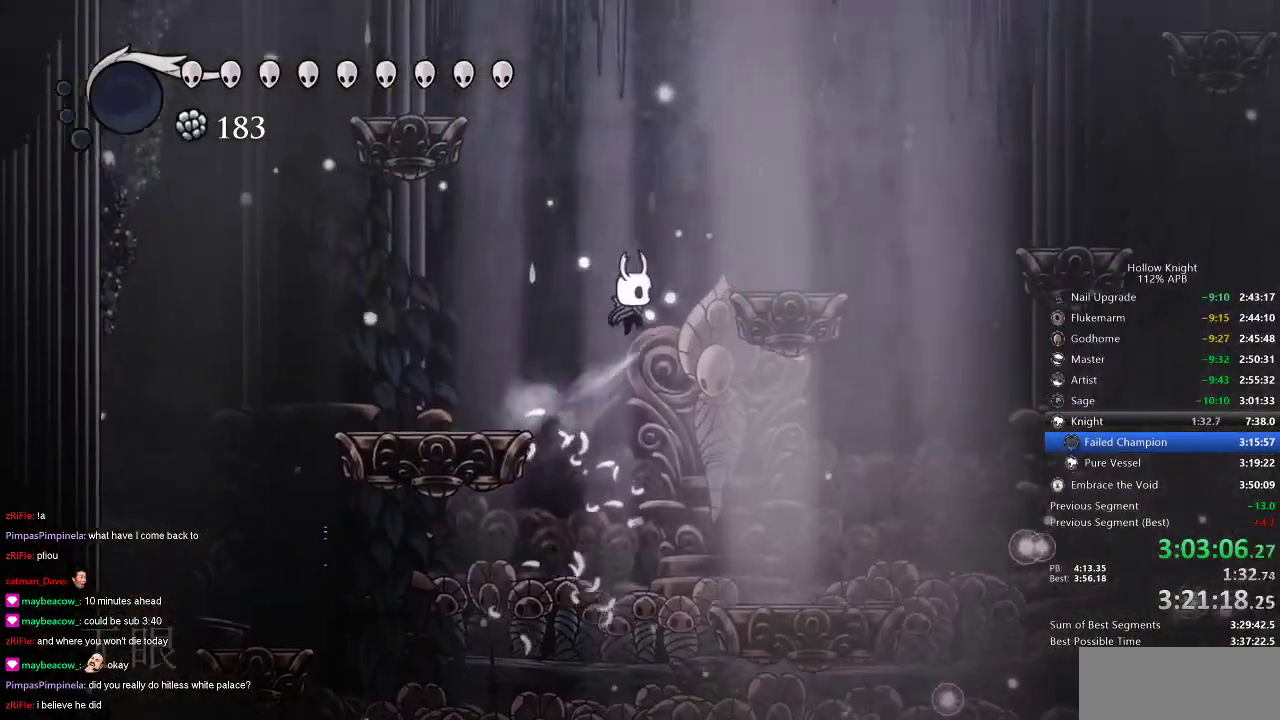
{"keys": ["nail", "right"], "events": [[150, "jump", "up"]]}
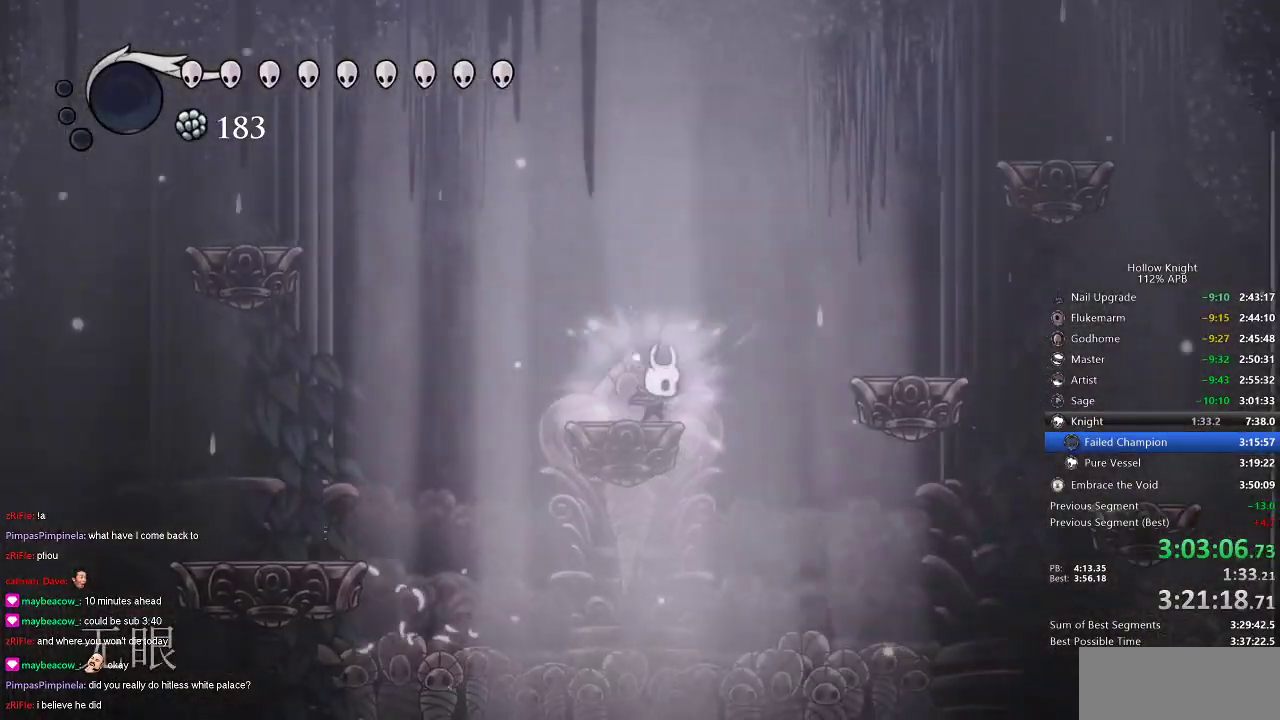
{"keys": ["nail"], "events": [[316, "right", "up"]]}
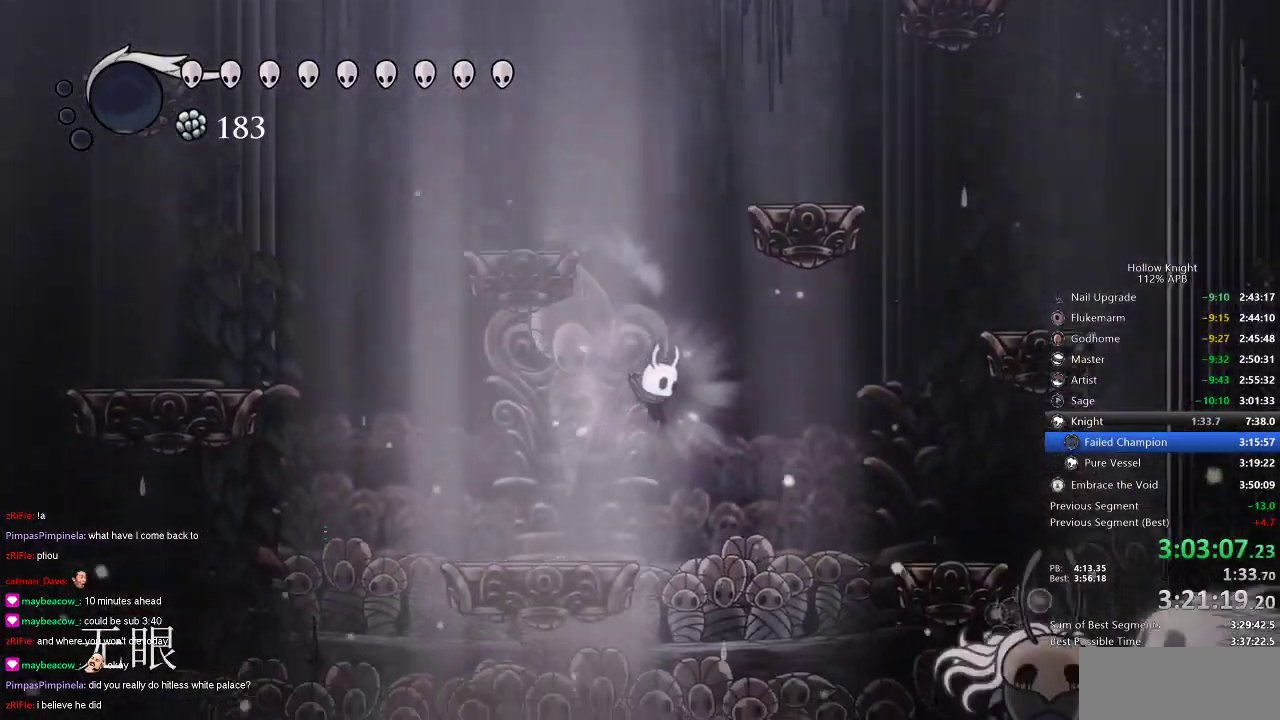
{"keys": ["nail", "right"], "events": [[133, "right", "down"], [200, "jump", "down"], [466, "jump", "up"]]}
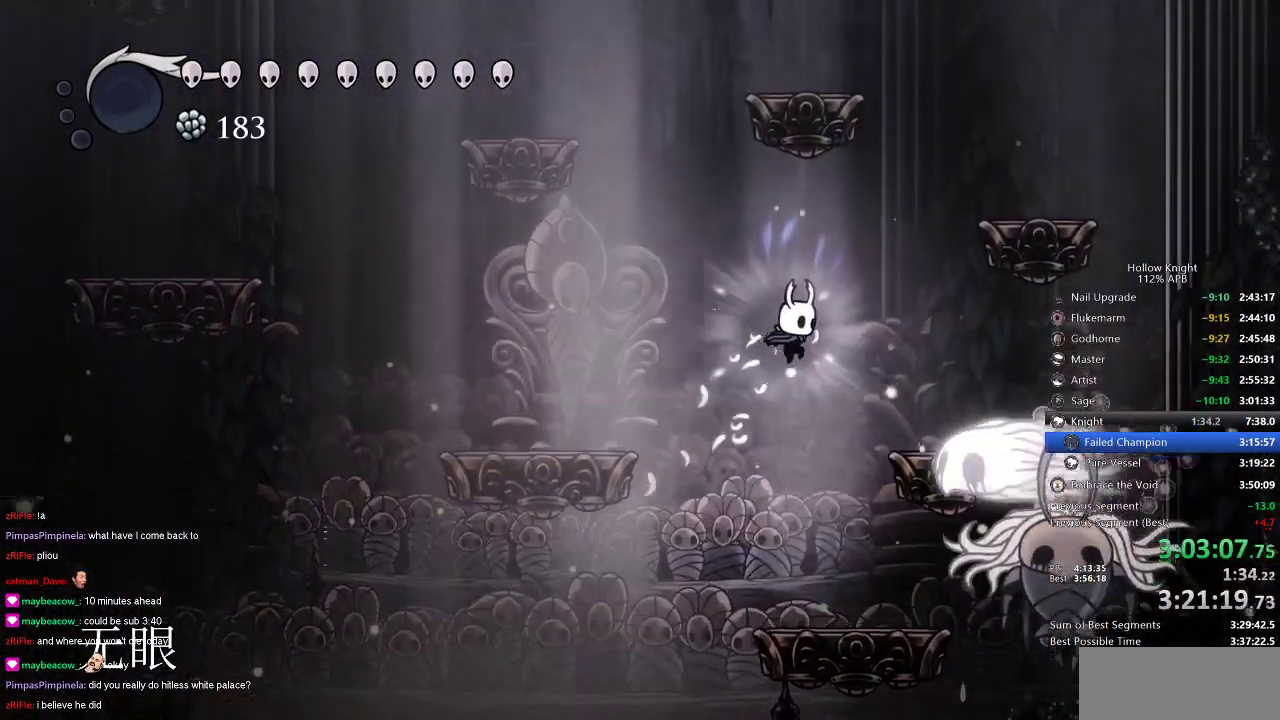
{"keys": ["nail"], "events": [[283, "right", "up"]]}
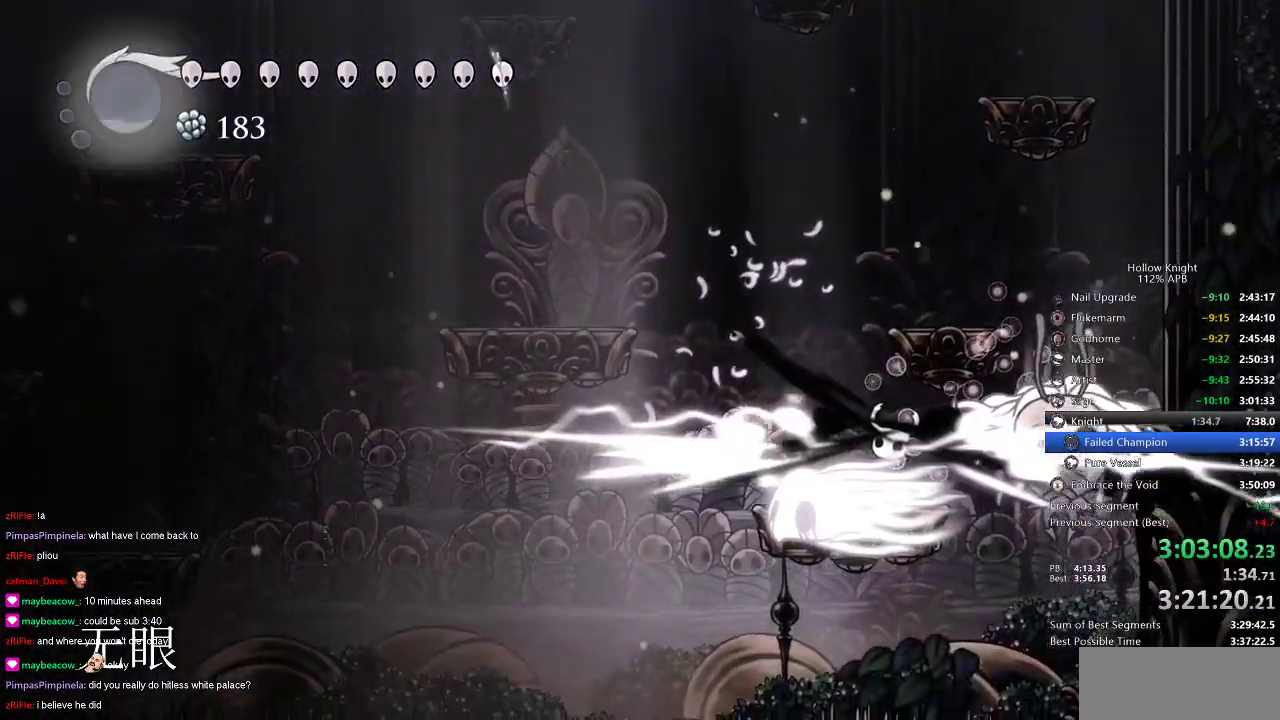
{"keys": ["left"], "events": [[83, "nail", "up"], [350, "left", "down"]]}
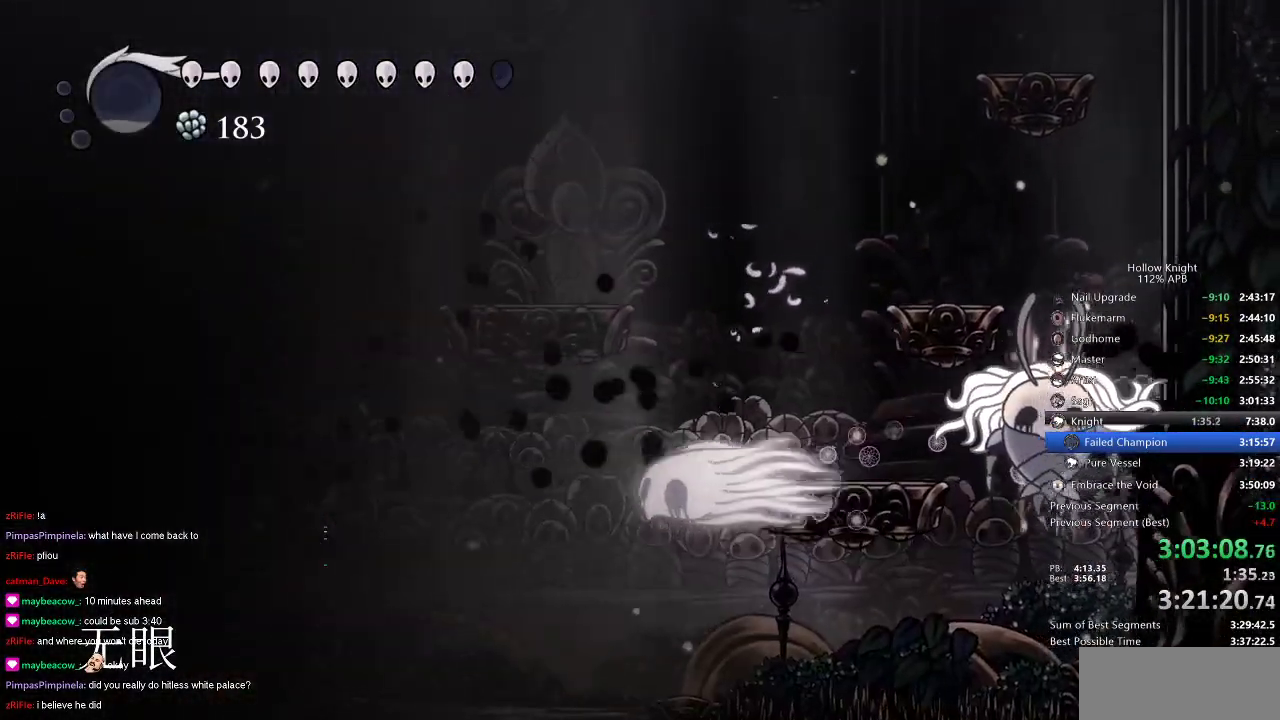
{"keys": ["right"], "events": [[200, "jump", "down"], [233, "nail", "down"], [333, "down", "down"], [433, "jump", "up"], [433, "nail", "up"], [466, "down", "up"], [466, "left", "up"], [466, "right", "down"]]}
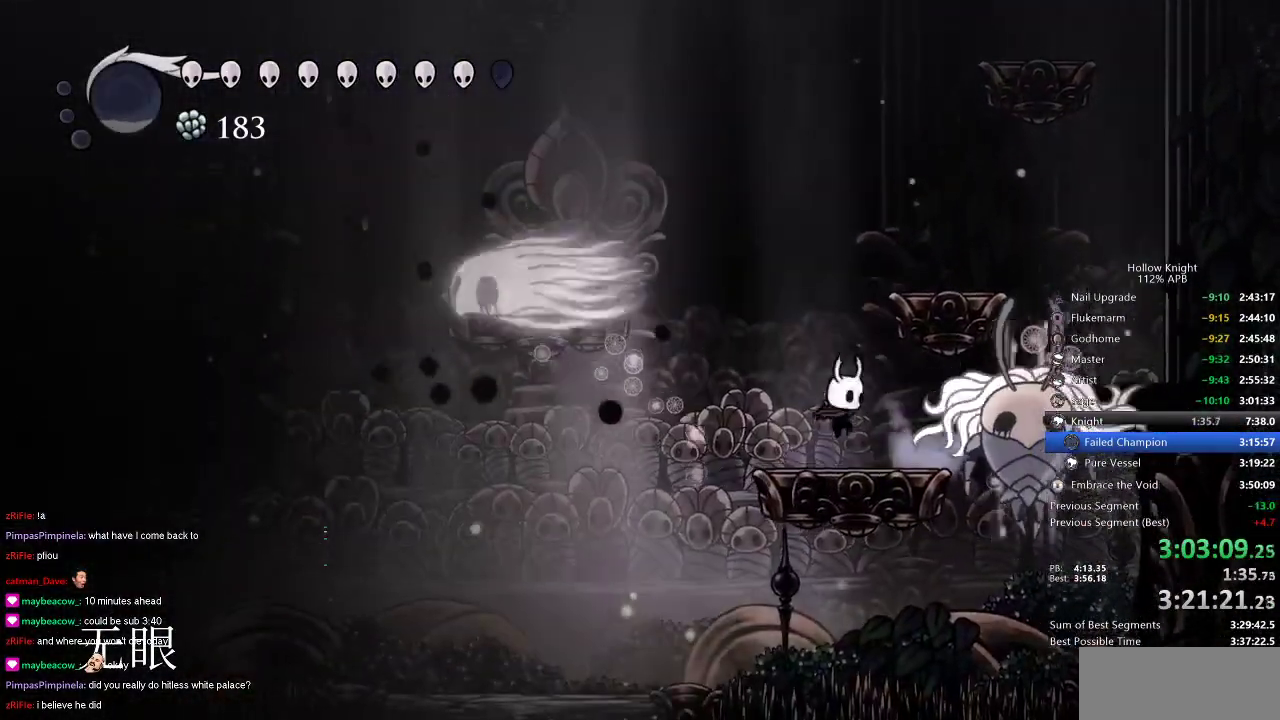
{"keys": ["nail", "right"], "events": [[133, "nail", "down"], [150, "right", "up"], [266, "nail", "up"], [300, "right", "down"], [433, "nail", "down"]]}
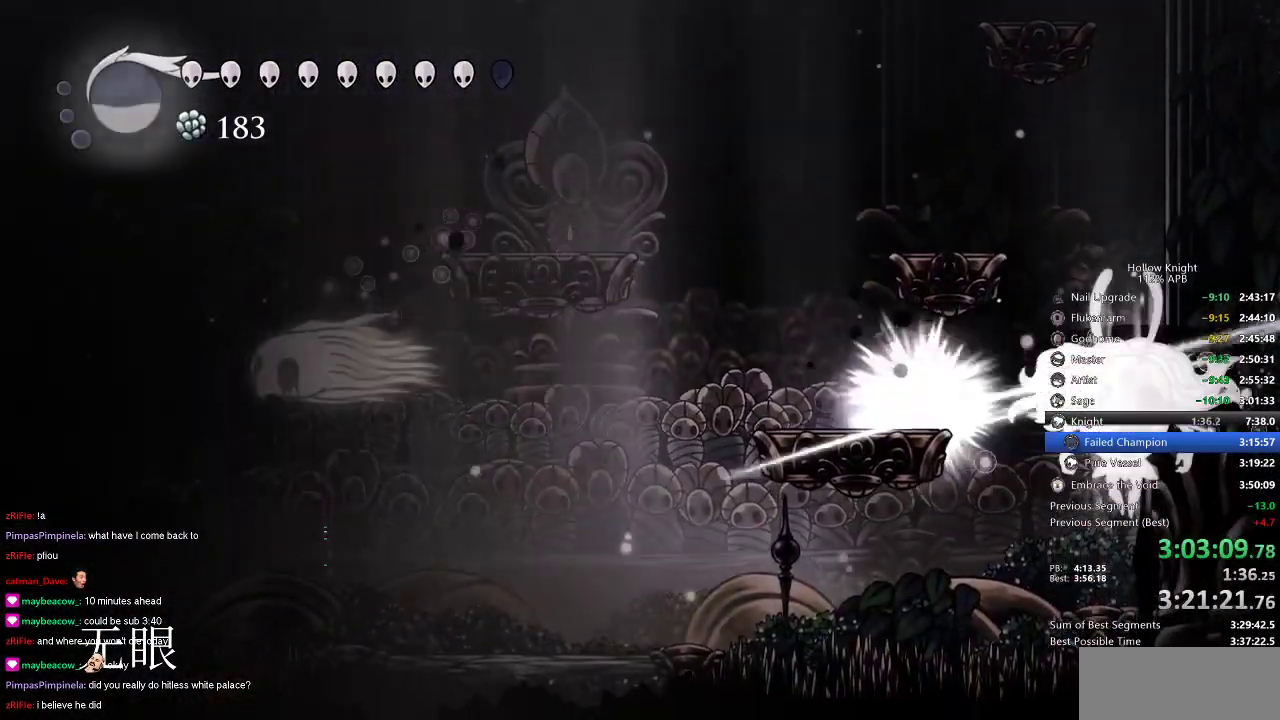
{"keys": [], "events": [[33, "nail", "up"], [33, "right", "up"], [266, "right", "down"], [300, "nail", "down"], [366, "right", "up"], [383, "nail", "up"]]}
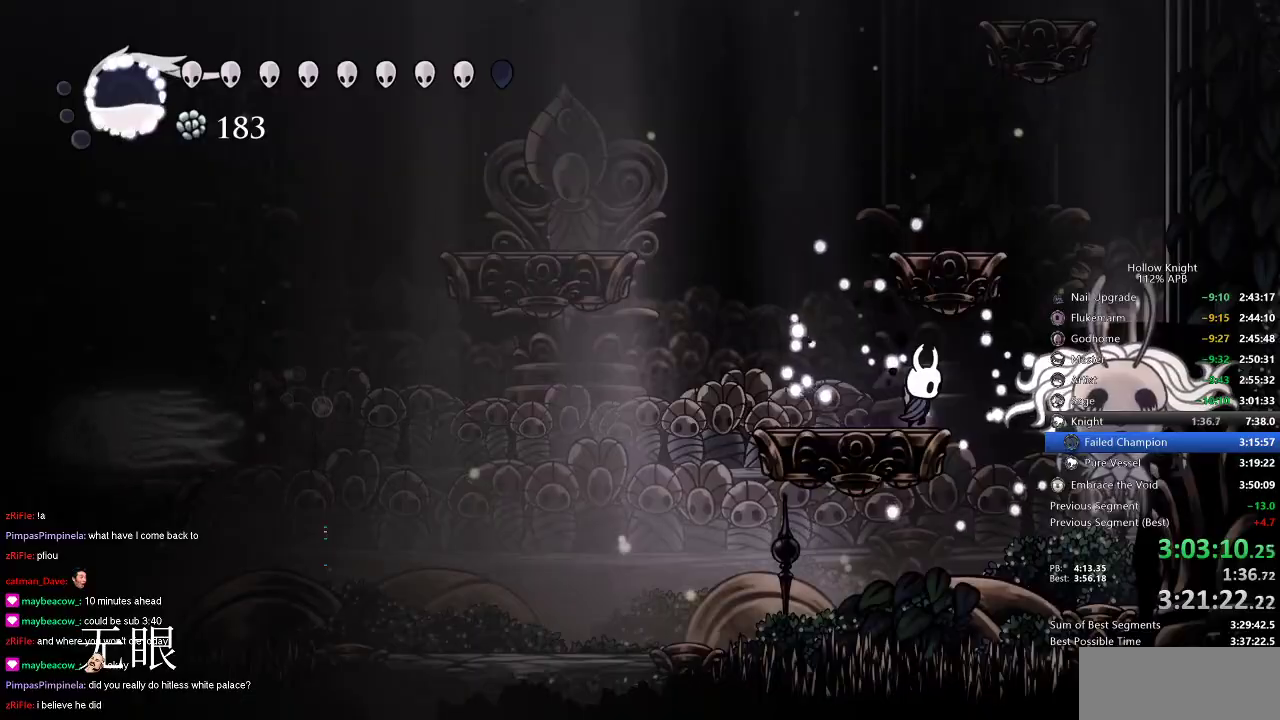
{"keys": ["left"], "events": [[133, "right", "down"], [233, "nail", "down"], [233, "right", "up"], [333, "nail", "up"], [450, "left", "down"]]}
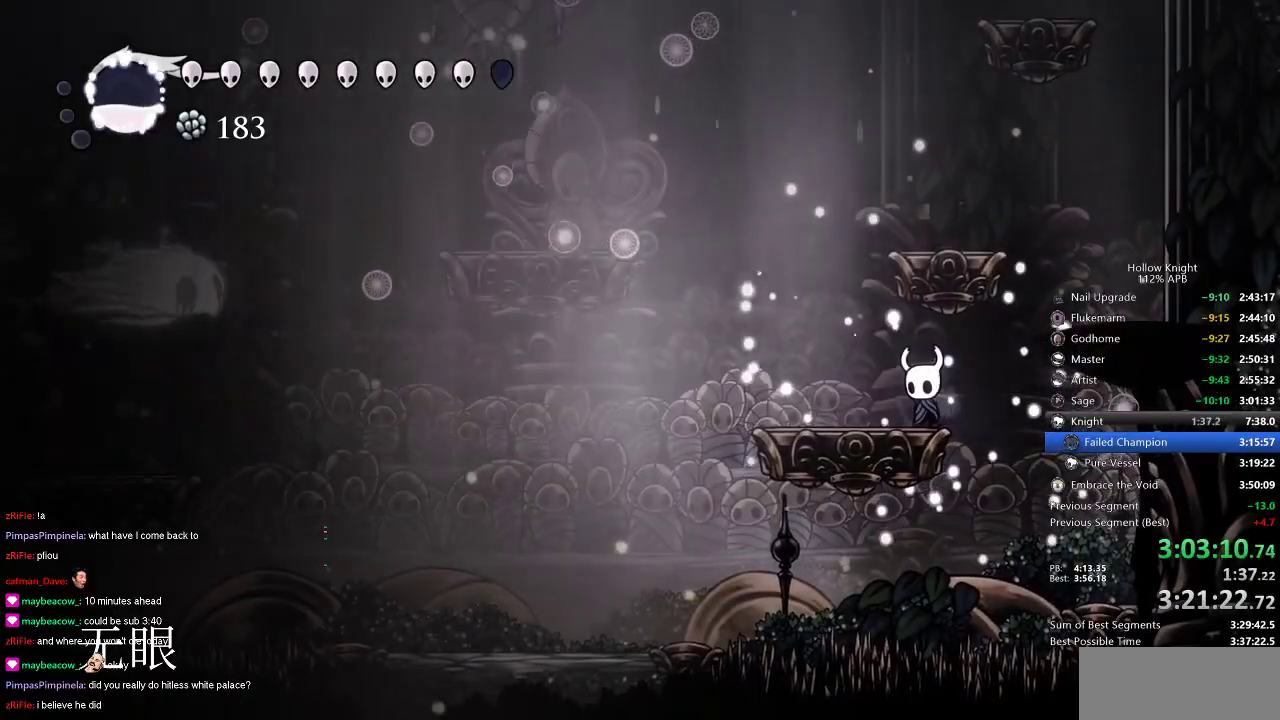
{"keys": ["jump"], "events": [[50, "jump", "down"], [350, "jump", "up"], [350, "left", "up"], [366, "jump", "down"]]}